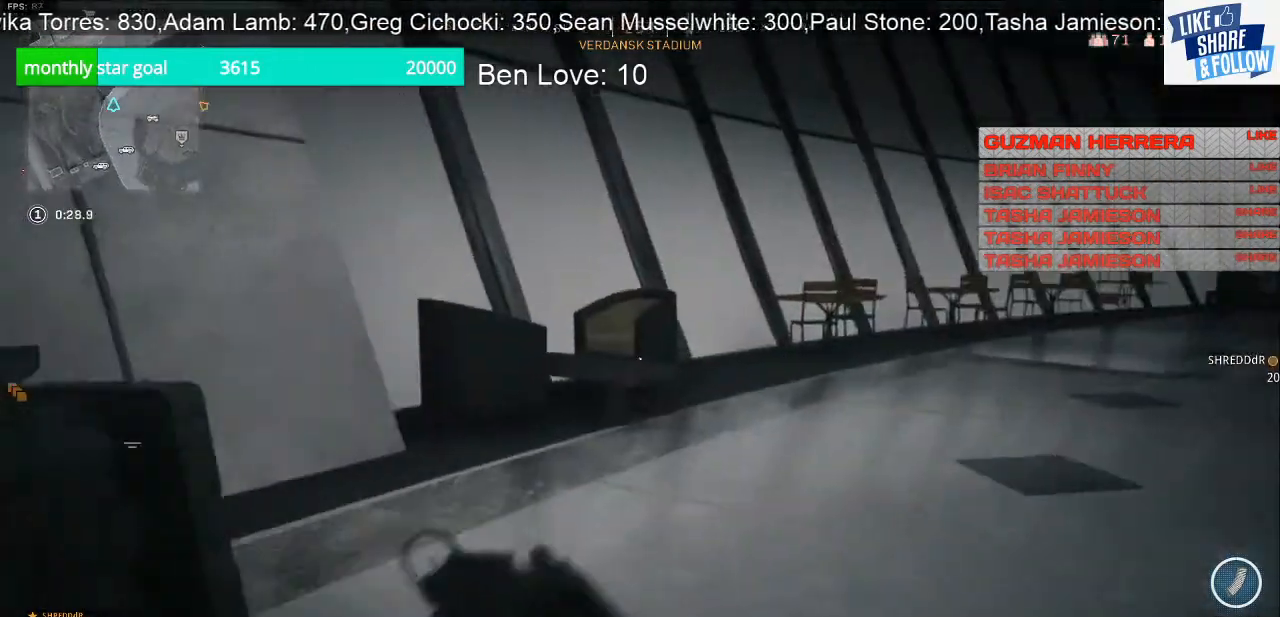
Gameplay with a controller (PlayStation layout); each line is a JSON object with the inputs held at the frame after it. "events" lists button and stick changes between this image and that frame as [ms after this image, input, new state], when the widget could be followed in between. Not read: L3.
{"buttons": [], "left_stick": "up", "right_stick": "right", "events": [[33, "right_stick", "center"], [133, "left_stick", "up"], [233, "right_stick", "right"]]}
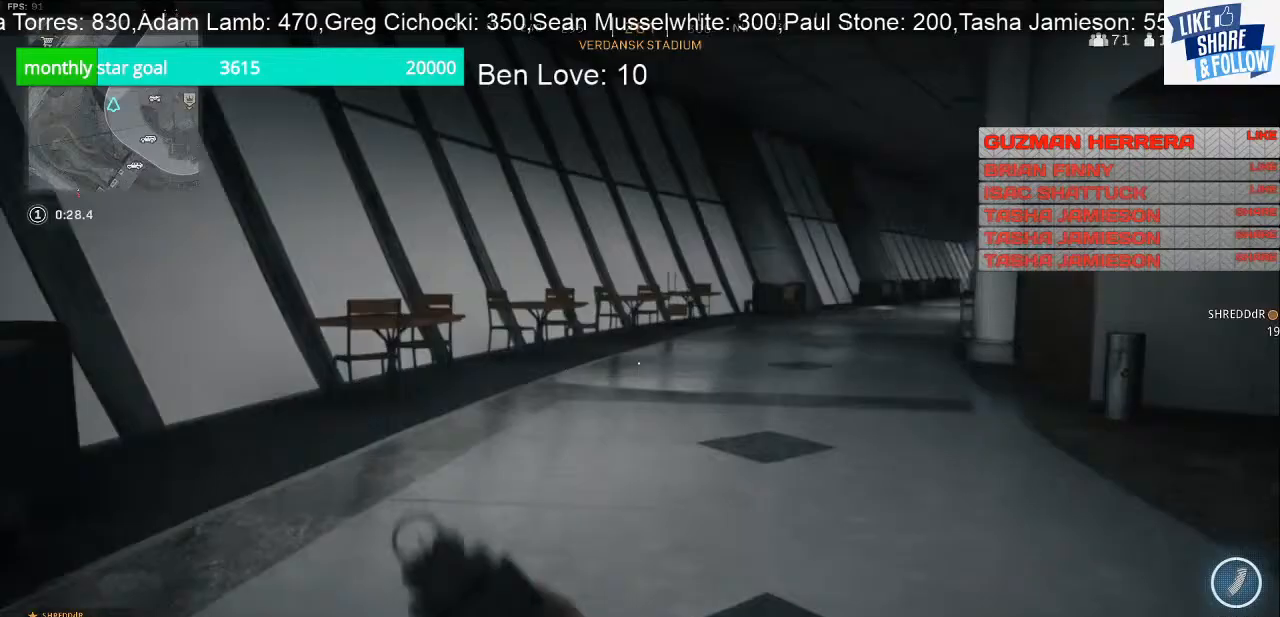
{"buttons": [], "left_stick": "up-left", "right_stick": "right", "events": [[267, "right_stick", "center"], [333, "left_stick", "up-left"], [367, "right_stick", "right"]]}
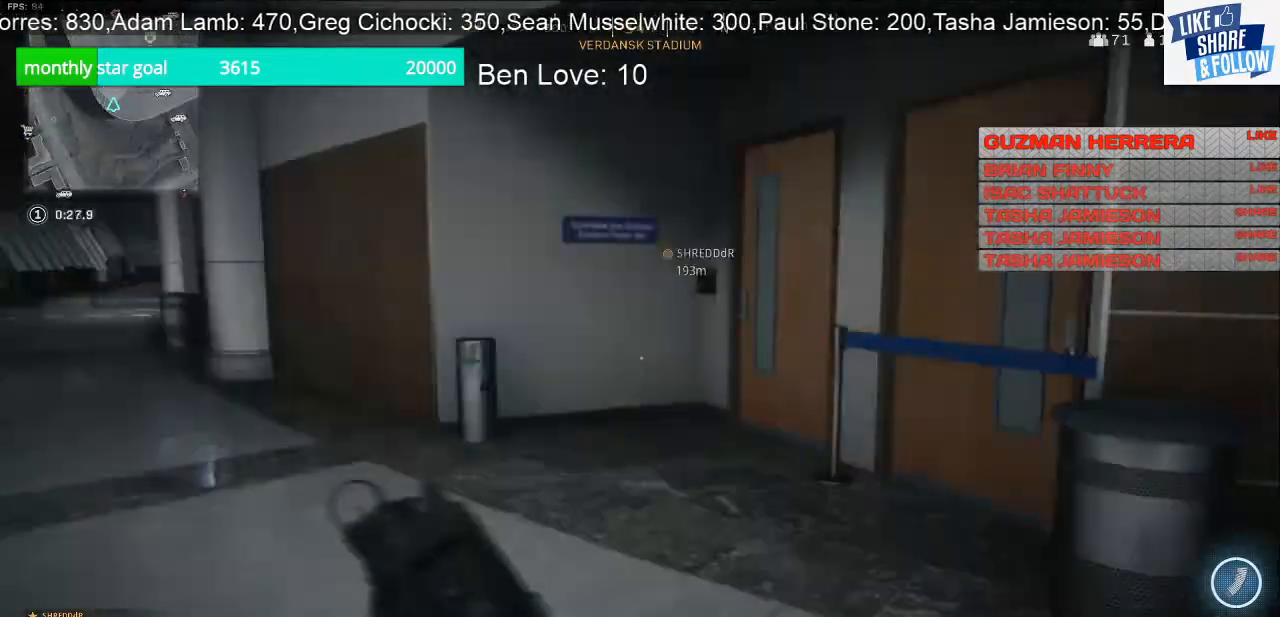
{"buttons": [], "left_stick": "up-left", "right_stick": "center", "events": [[167, "right_stick", "center"], [267, "right_stick", "left"], [367, "left_stick", "down"], [400, "right_stick", "center"], [500, "left_stick", "up-left"]]}
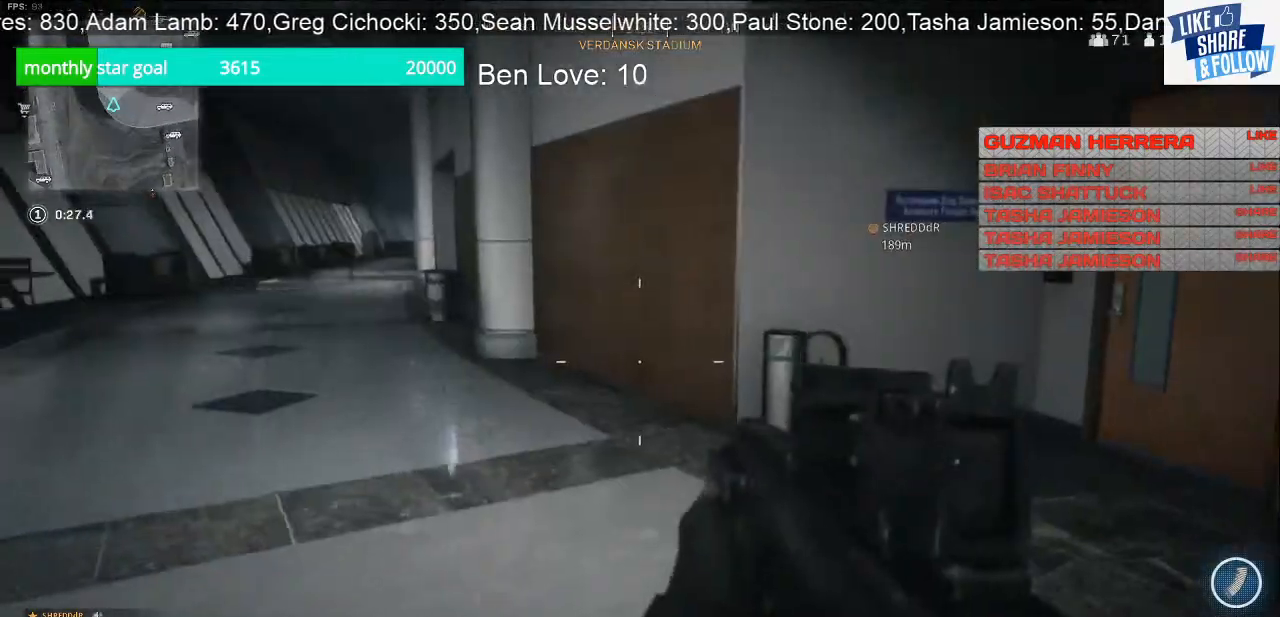
{"buttons": [], "left_stick": "up", "right_stick": "center", "events": [[67, "right_stick", "left"], [267, "left_stick", "up"], [267, "right_stick", "center"]]}
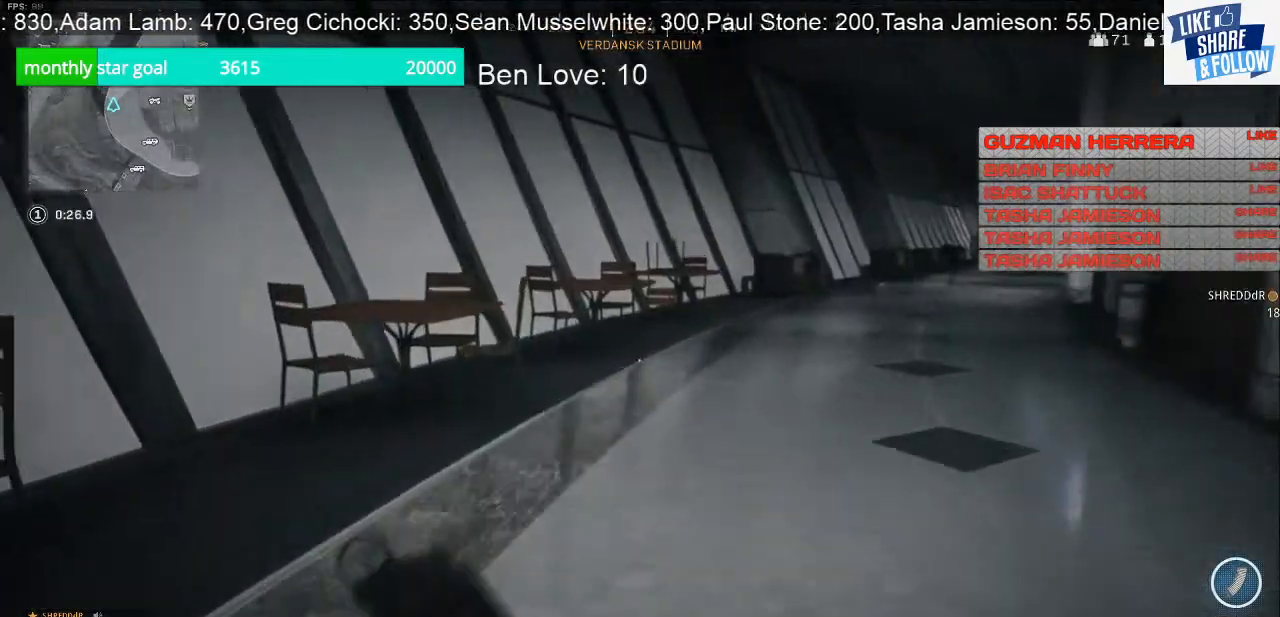
{"buttons": [], "left_stick": "up", "right_stick": "center", "events": [[133, "right_stick", "right"], [367, "right_stick", "center"]]}
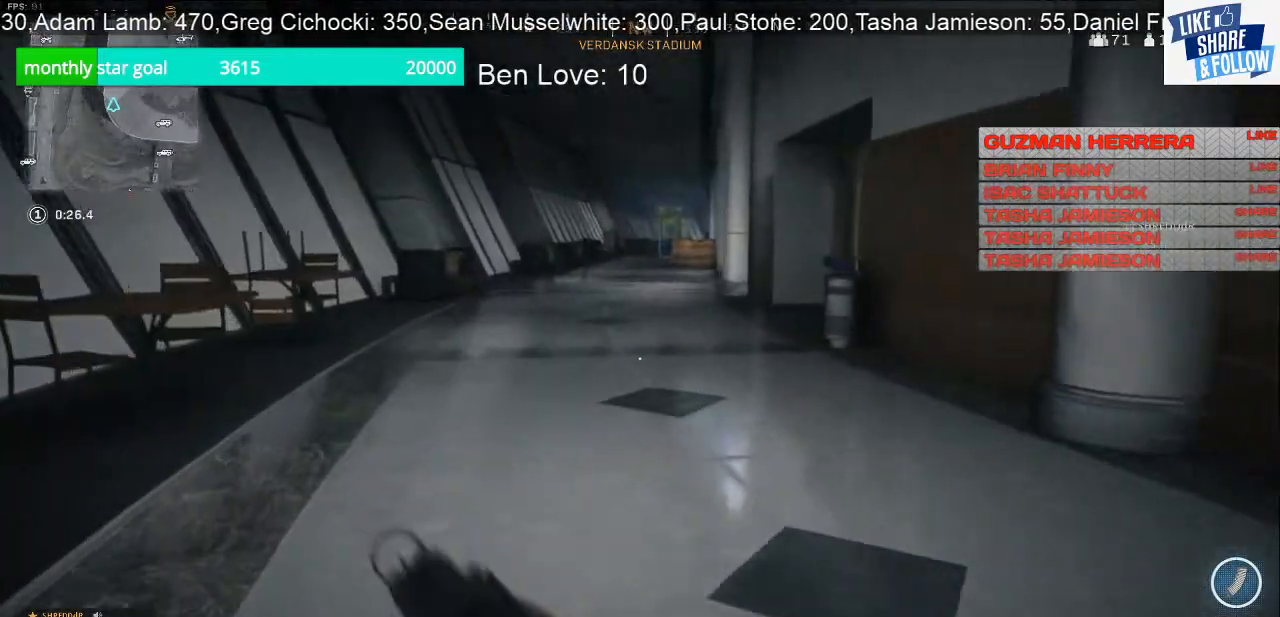
{"buttons": [], "left_stick": "up", "right_stick": "center", "events": []}
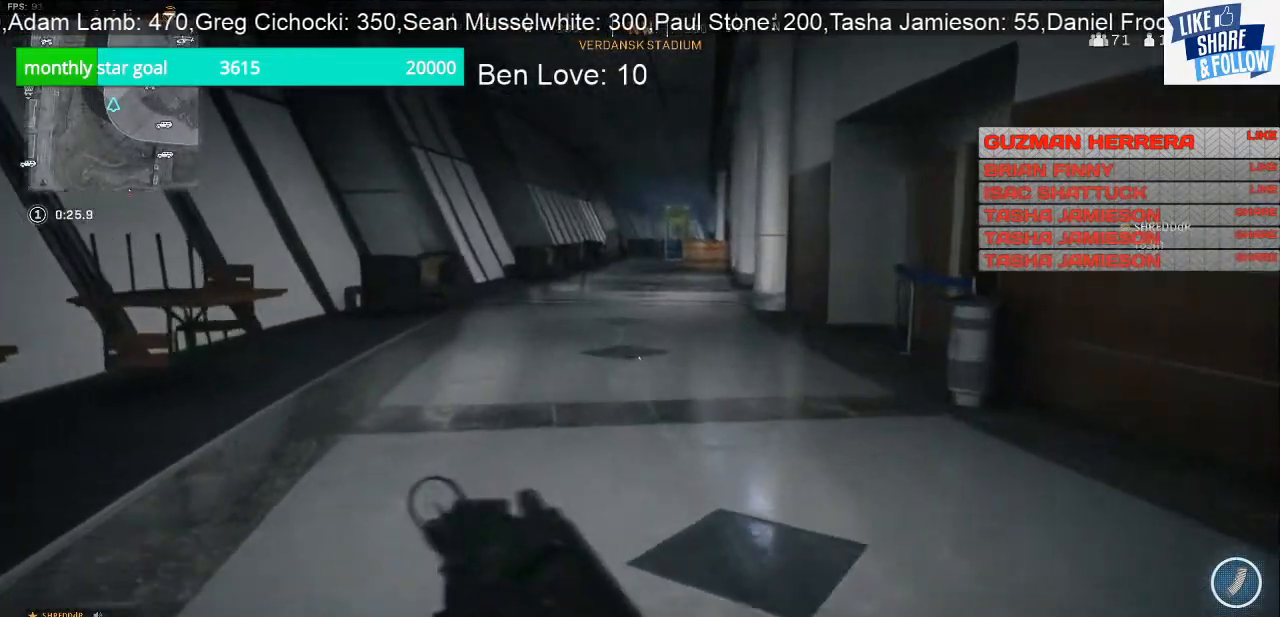
{"buttons": [], "left_stick": "up", "right_stick": "center", "events": [[133, "right_stick", "right"], [300, "right_stick", "center"]]}
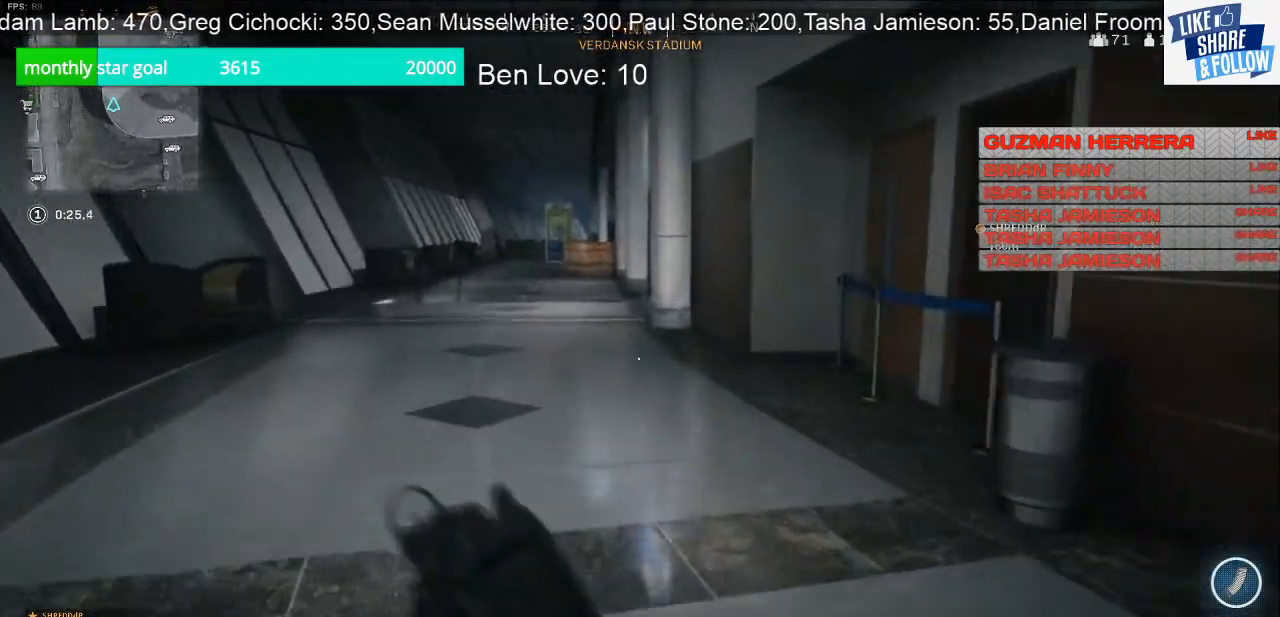
{"buttons": [], "left_stick": "up", "right_stick": "left", "events": [[467, "right_stick", "left"]]}
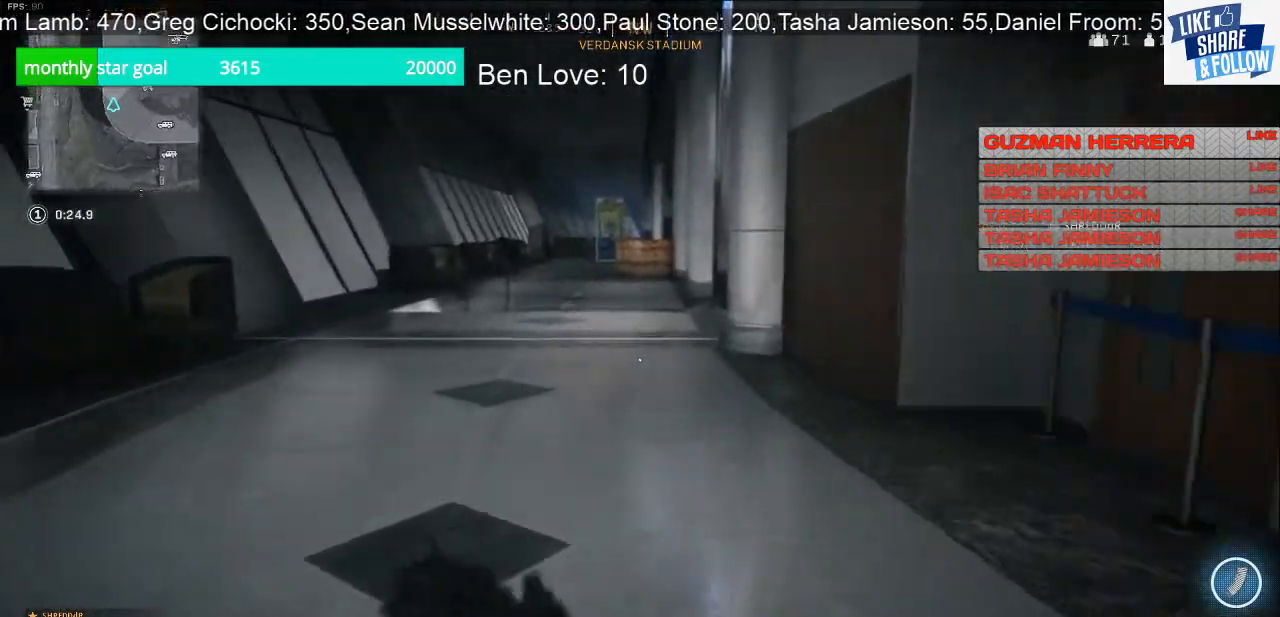
{"buttons": [], "left_stick": "up", "right_stick": "center", "events": [[100, "right_stick", "center"]]}
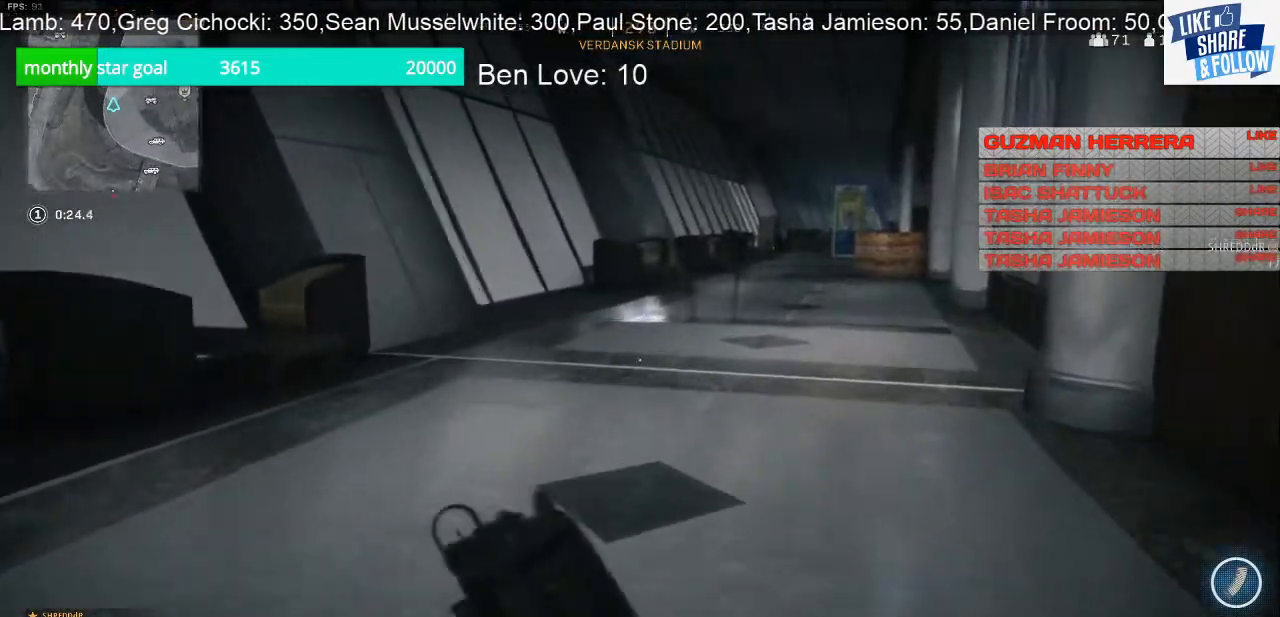
{"buttons": [], "left_stick": "up", "right_stick": "center", "events": []}
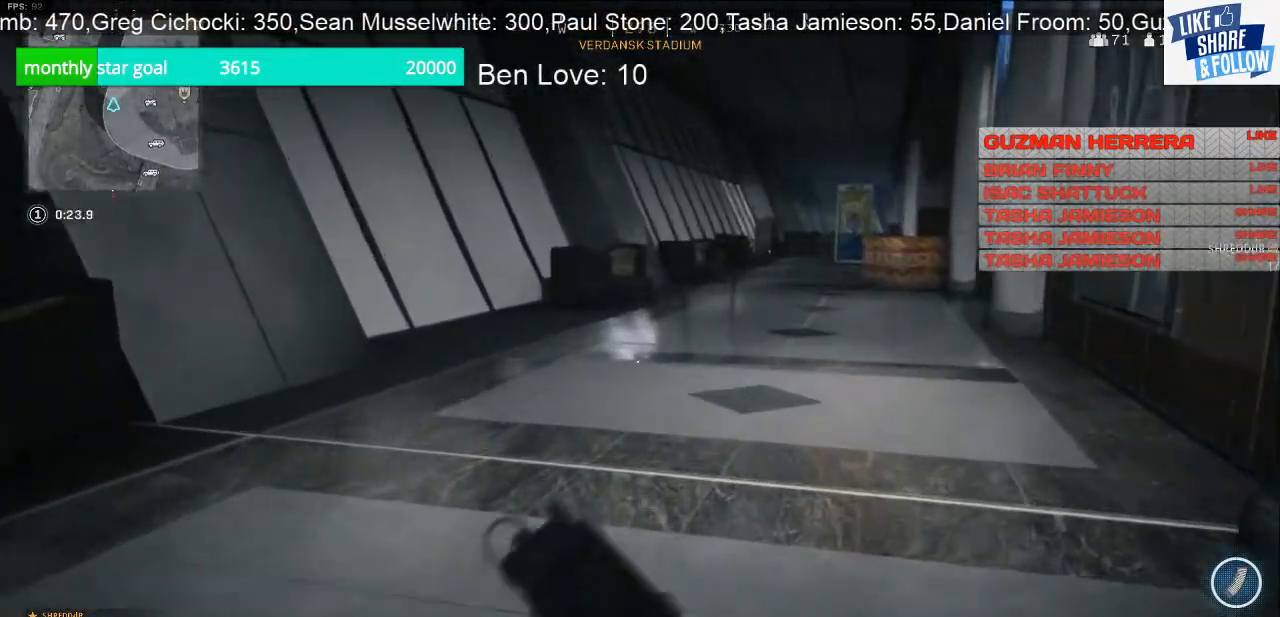
{"buttons": [], "left_stick": "up", "right_stick": "center", "events": [[233, "right_stick", "right"], [433, "right_stick", "center"]]}
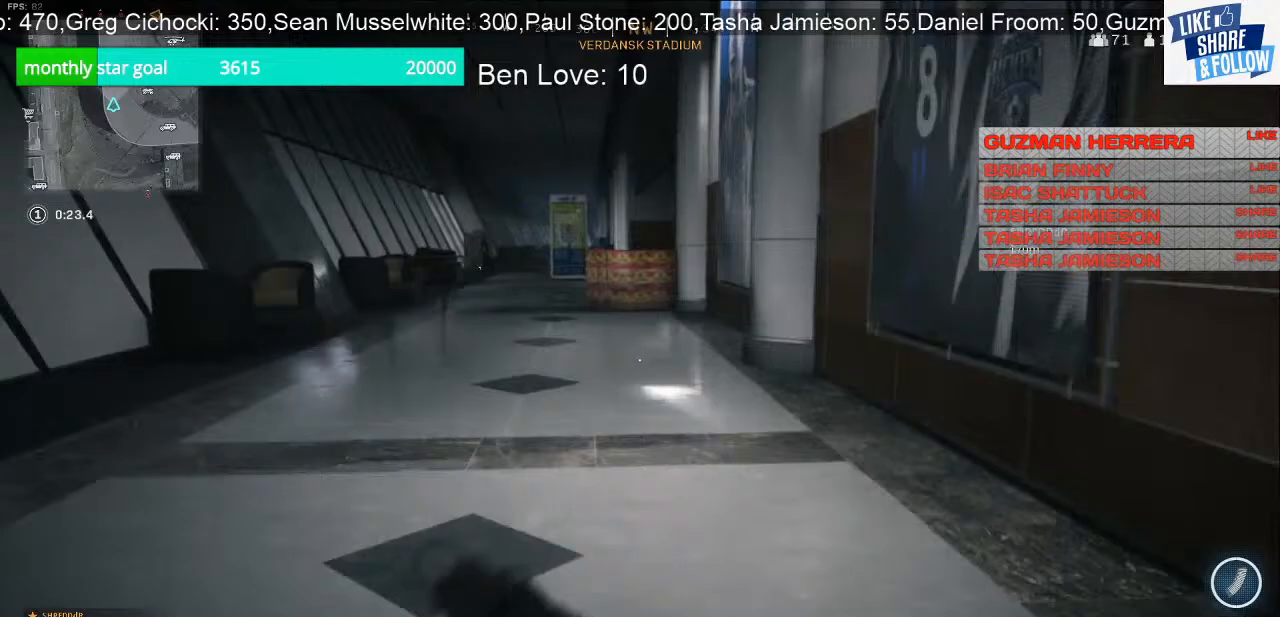
{"buttons": [], "left_stick": "up", "right_stick": "center", "events": []}
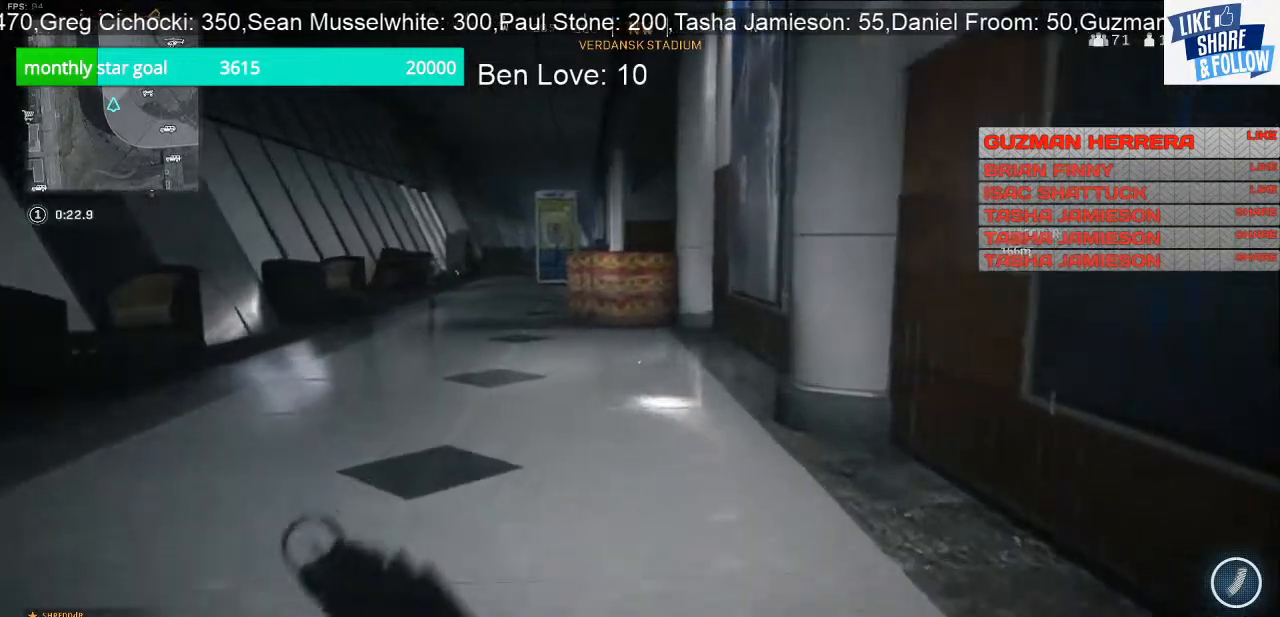
{"buttons": [], "left_stick": "up", "right_stick": "left", "events": [[367, "right_stick", "left"]]}
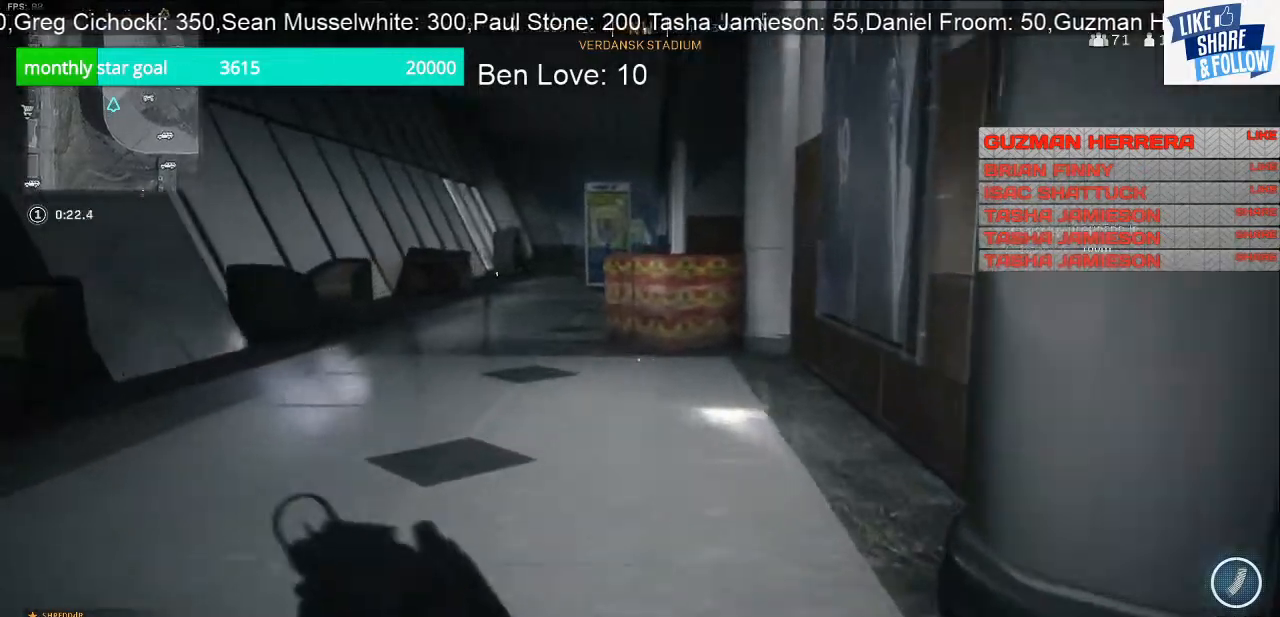
{"buttons": [], "left_stick": "up", "right_stick": "center", "events": [[100, "right_stick", "center"]]}
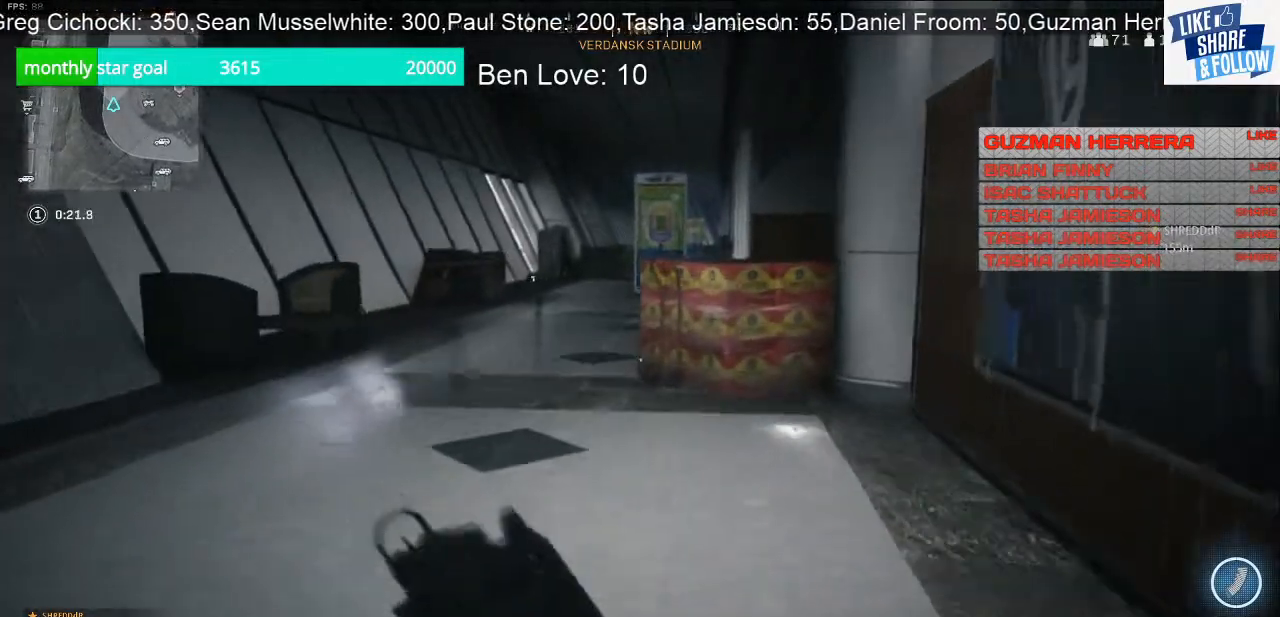
{"buttons": [], "left_stick": "up", "right_stick": "center", "events": []}
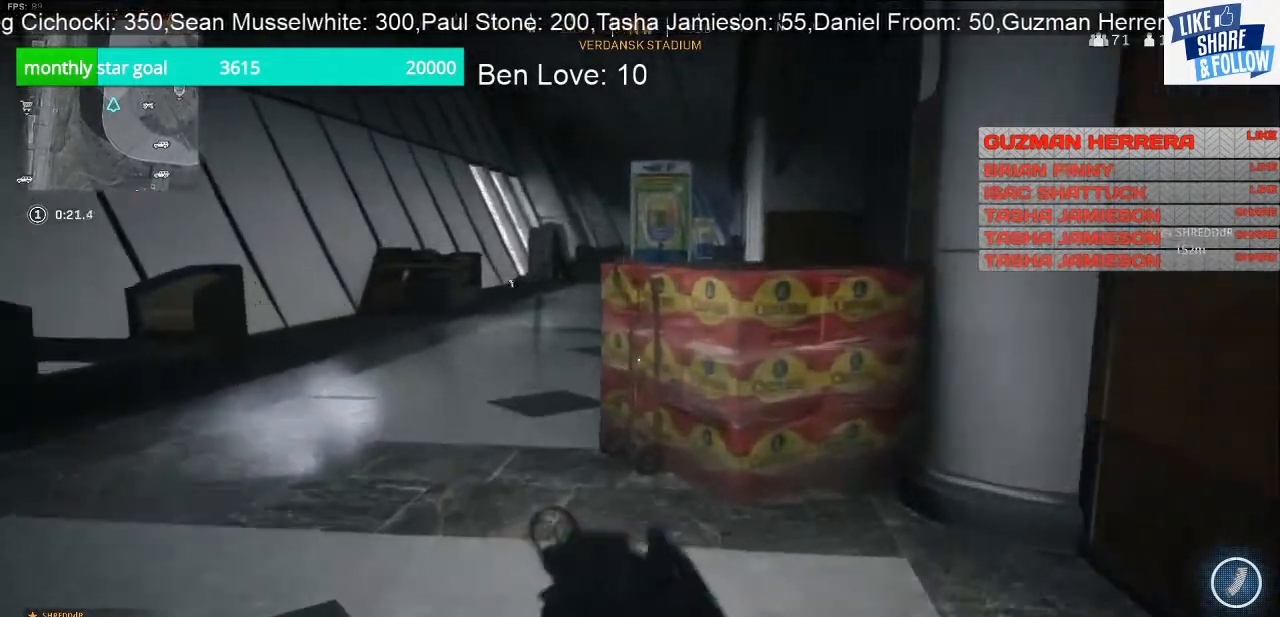
{"buttons": ["L2"], "left_stick": "up", "right_stick": "center", "events": [[167, "right_stick", "right"], [233, "right_stick", "up-right"], [267, "L2", "down"], [367, "right_stick", "center"]]}
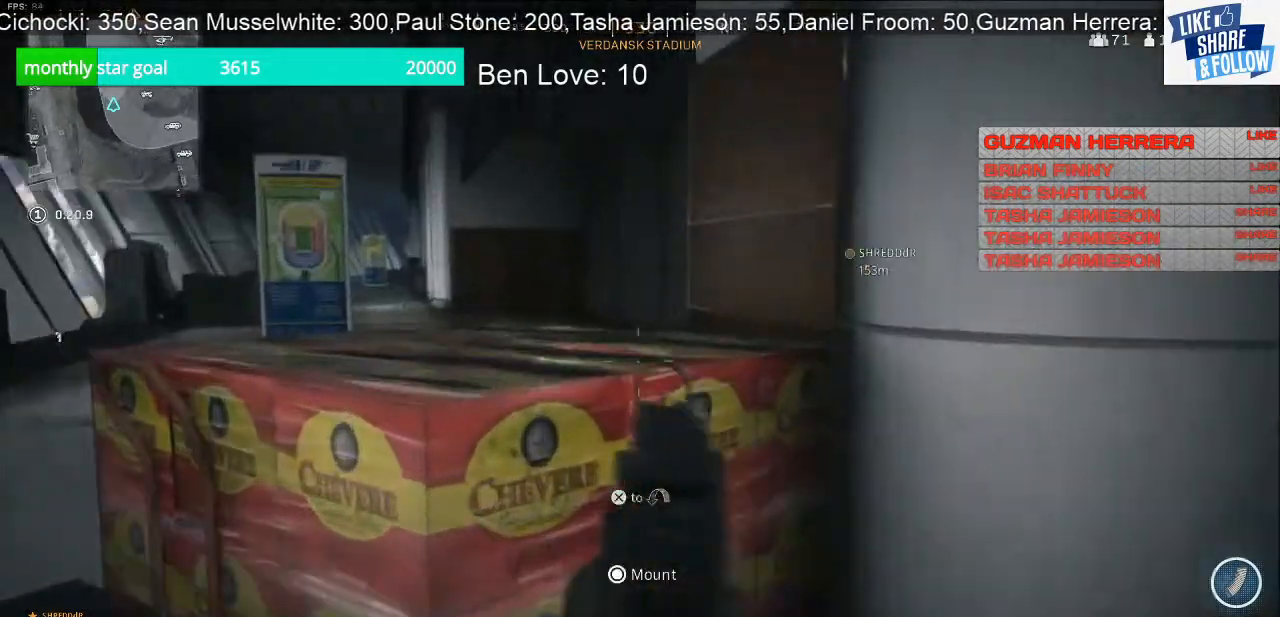
{"buttons": ["L2"], "left_stick": "up-left", "right_stick": "center", "events": [[33, "left_stick", "up-left"]]}
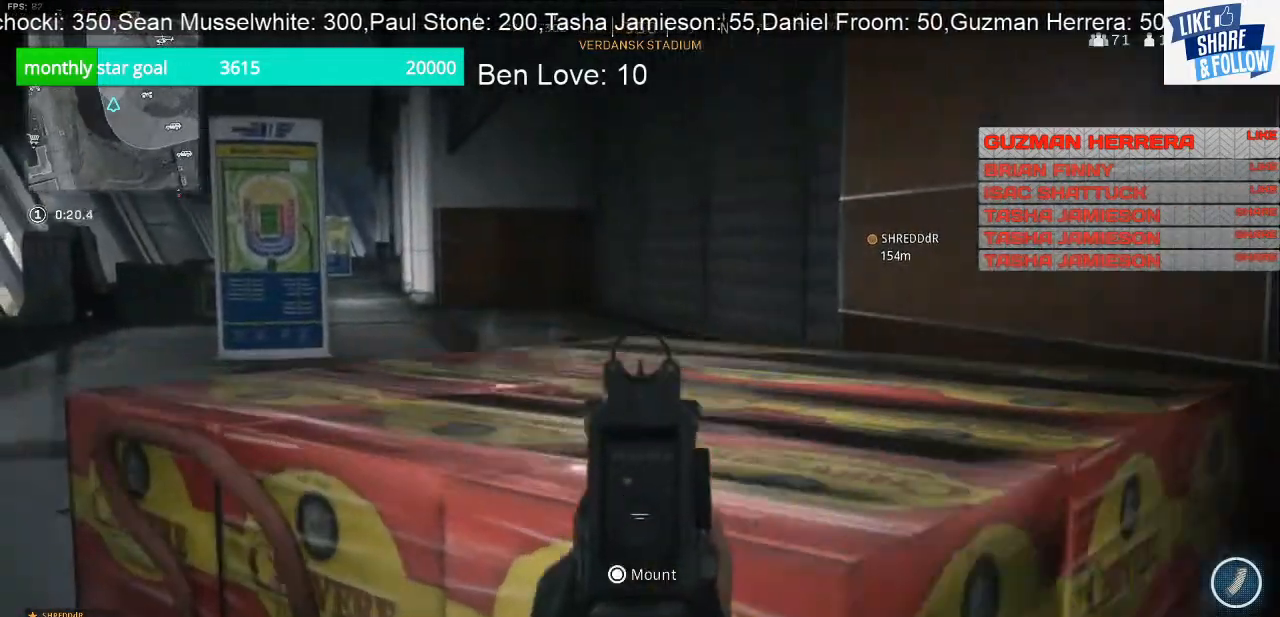
{"buttons": ["L2"], "left_stick": "up-left", "right_stick": "center", "events": []}
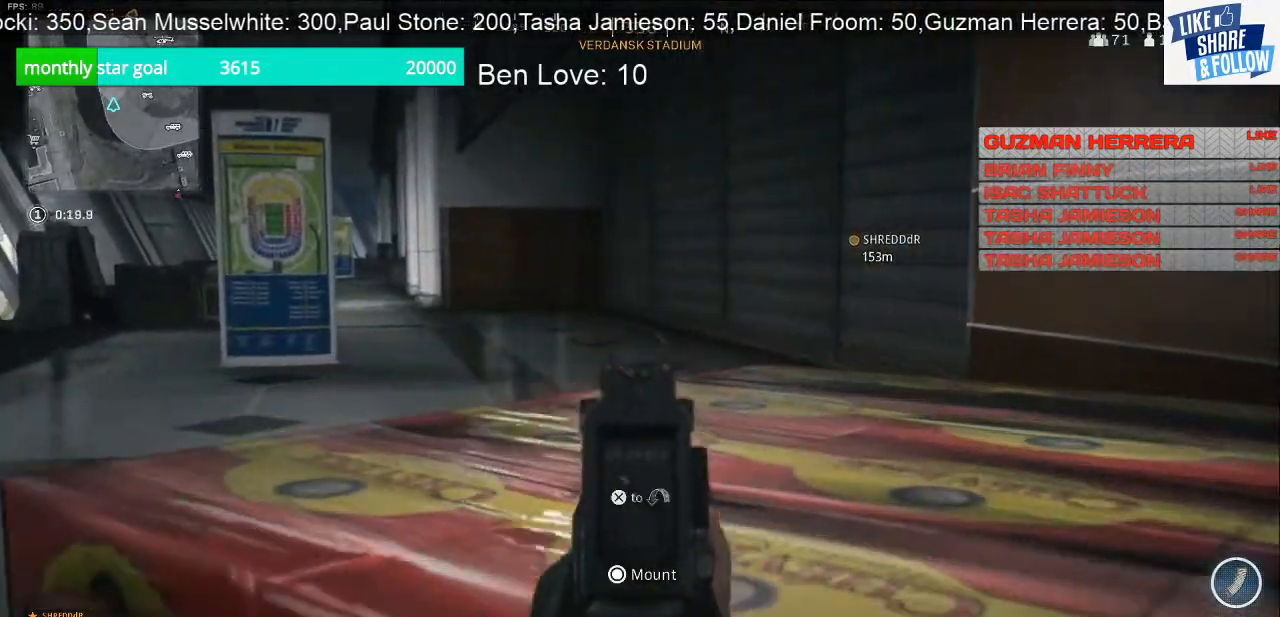
{"buttons": ["L2"], "left_stick": "up-left", "right_stick": "center", "events": []}
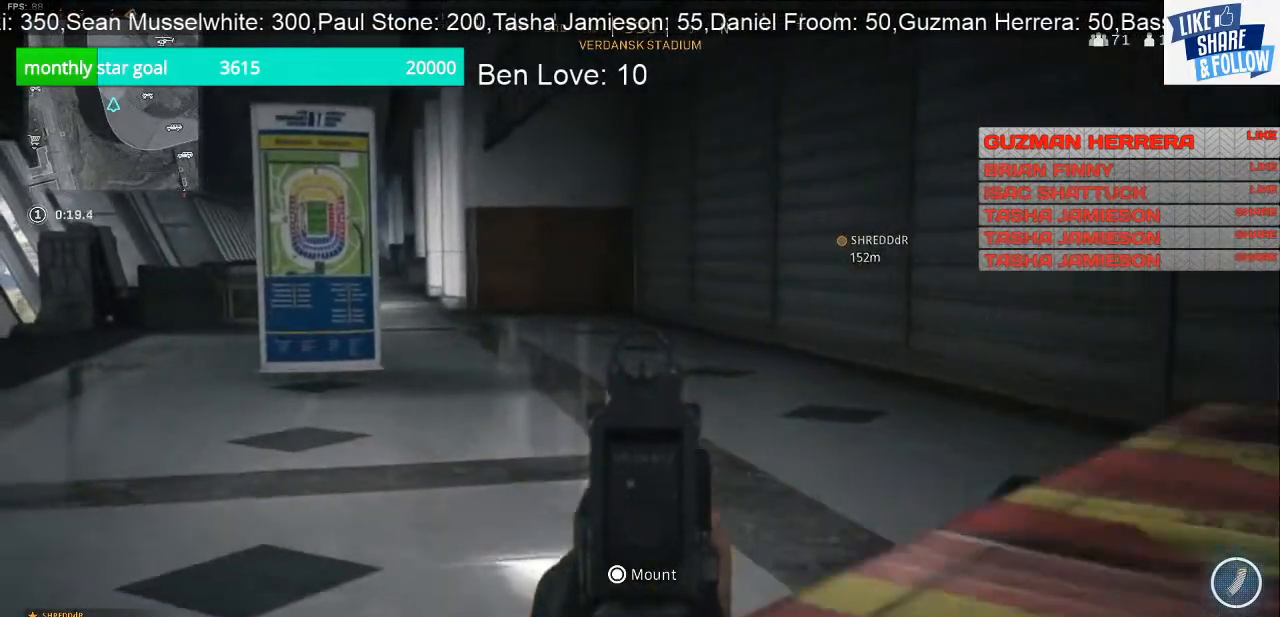
{"buttons": [], "left_stick": "up-left", "right_stick": "right", "events": [[167, "right_stick", "right"], [200, "L2", "up"]]}
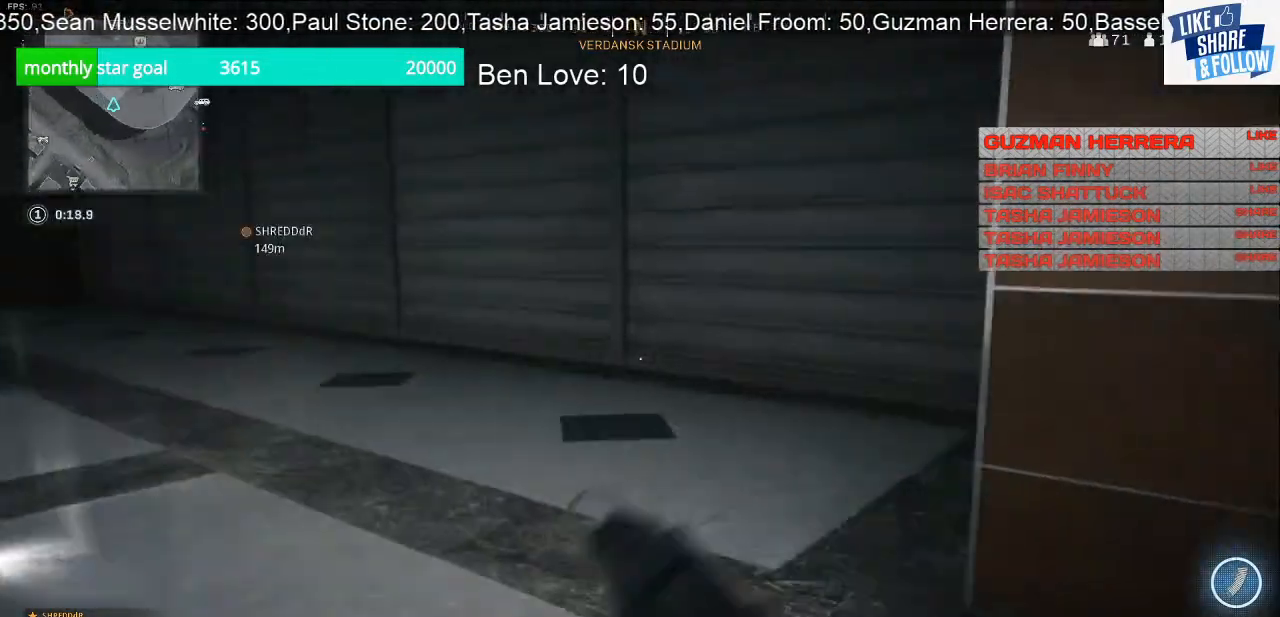
{"buttons": [], "left_stick": "up", "right_stick": "left", "events": [[33, "right_stick", "center"], [100, "right_stick", "right"], [400, "right_stick", "left"], [433, "left_stick", "up"]]}
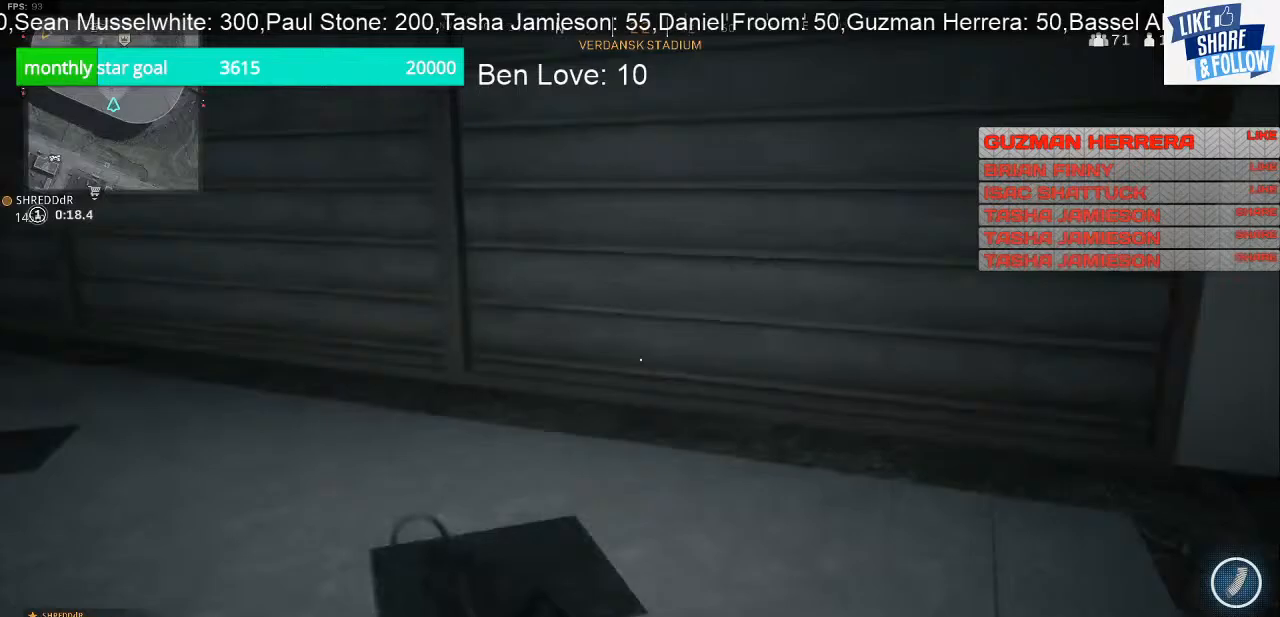
{"buttons": [], "left_stick": "right", "right_stick": "center", "events": [[133, "left_stick", "up-right"], [300, "left_stick", "right"], [367, "right_stick", "center"]]}
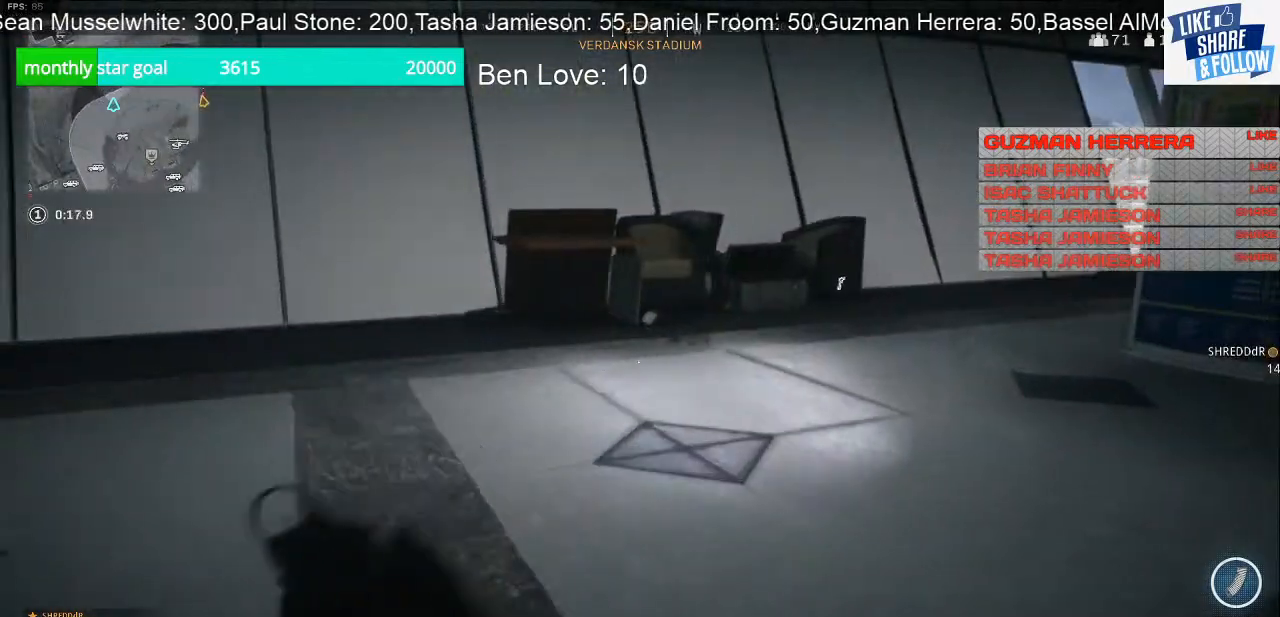
{"buttons": [], "left_stick": "up-right", "right_stick": "center", "events": [[67, "left_stick", "up-right"], [100, "right_stick", "right"], [300, "right_stick", "up-right"], [500, "right_stick", "center"]]}
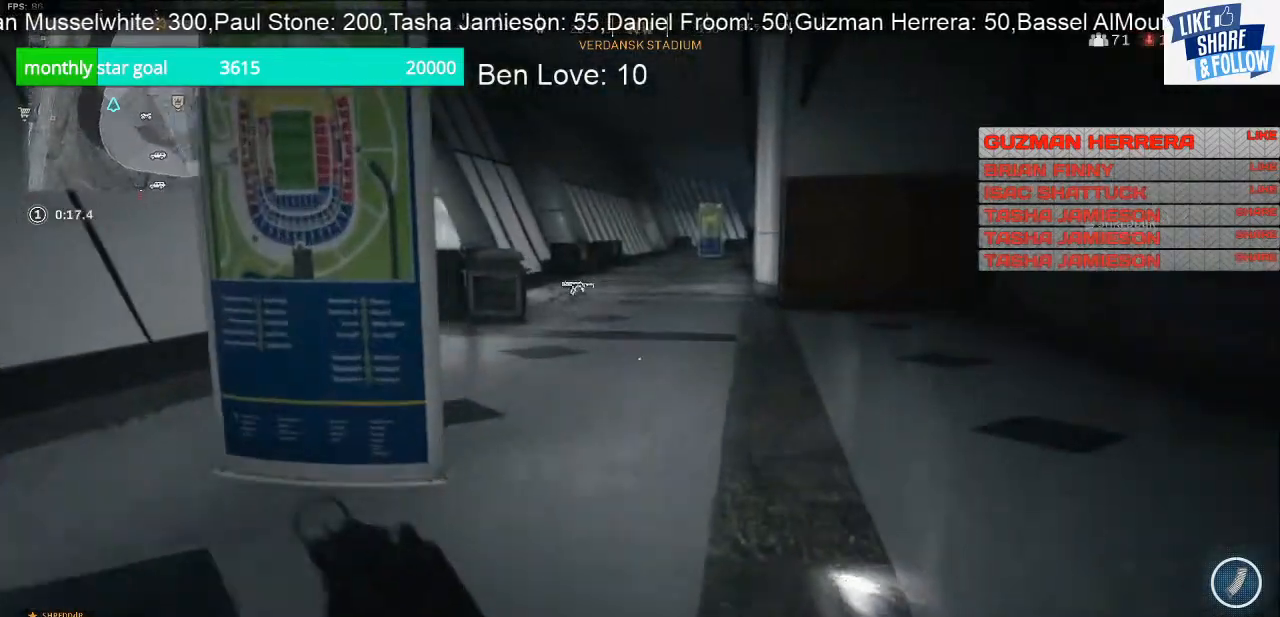
{"buttons": [], "left_stick": "up", "right_stick": "center", "events": [[300, "left_stick", "up"]]}
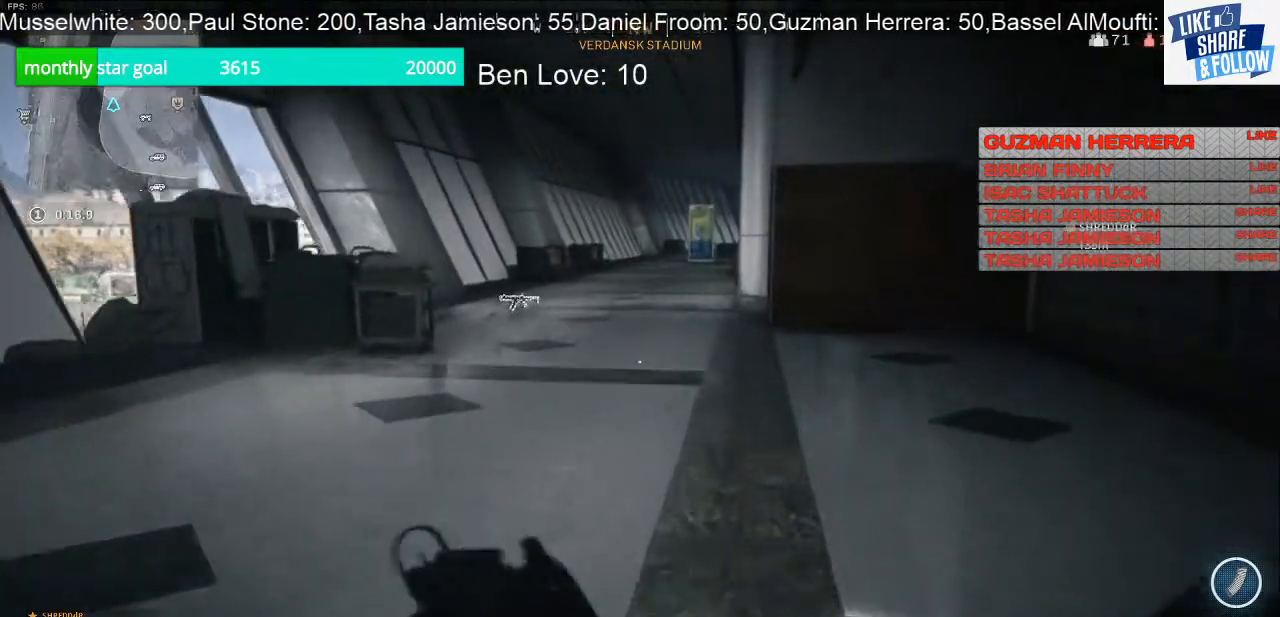
{"buttons": [], "left_stick": "up", "right_stick": "center", "events": []}
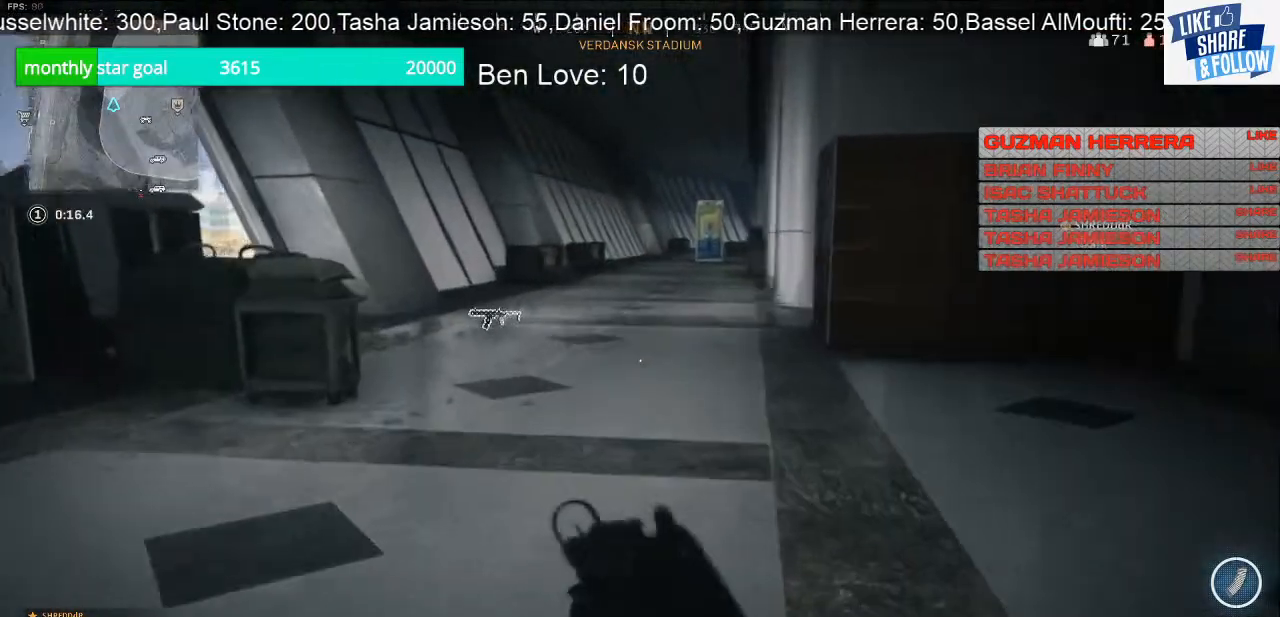
{"buttons": ["L2"], "left_stick": "left", "right_stick": "right", "events": [[67, "left_stick", "up-left"], [100, "right_stick", "right"], [133, "L2", "down"], [433, "left_stick", "left"]]}
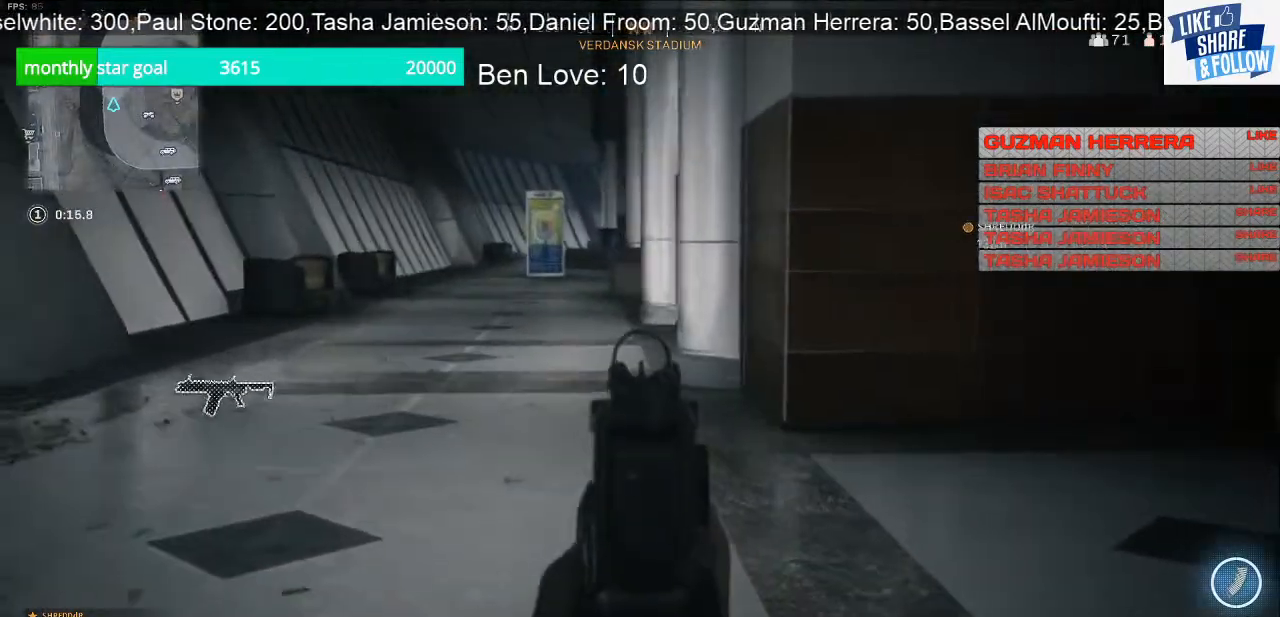
{"buttons": [], "left_stick": "up-left", "right_stick": "left", "events": [[200, "right_stick", "center"], [267, "L2", "up"], [300, "right_stick", "left"], [467, "left_stick", "up-left"]]}
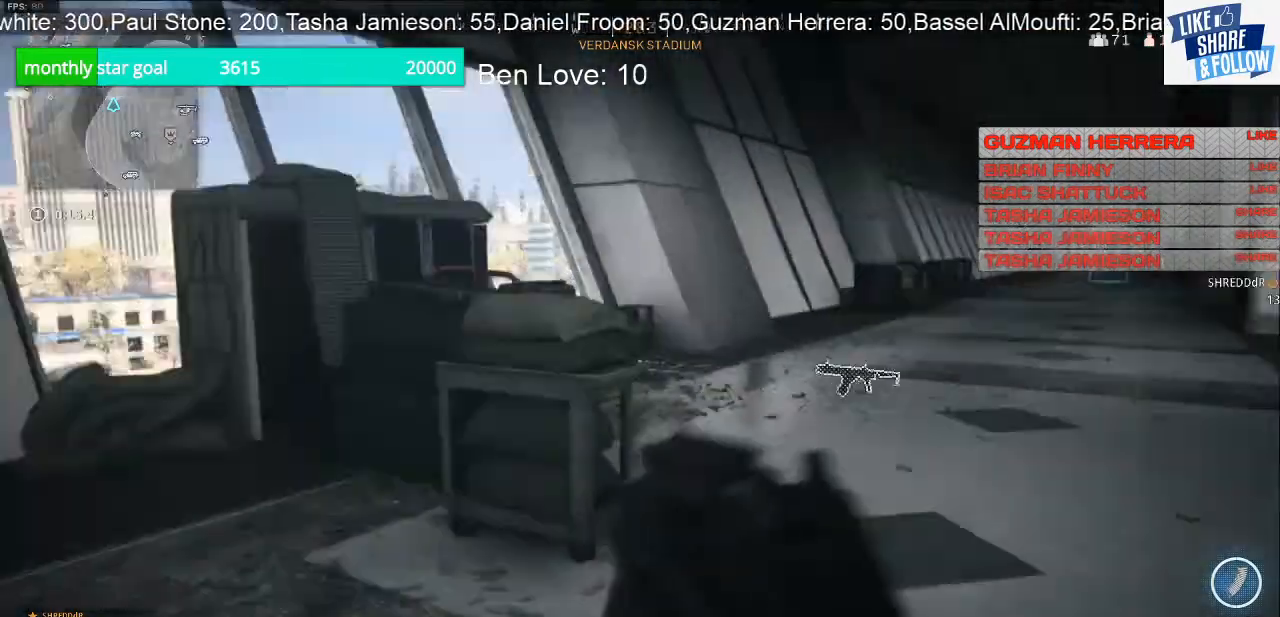
{"buttons": [], "left_stick": "up-left", "right_stick": "right", "events": [[100, "right_stick", "center"], [467, "right_stick", "right"]]}
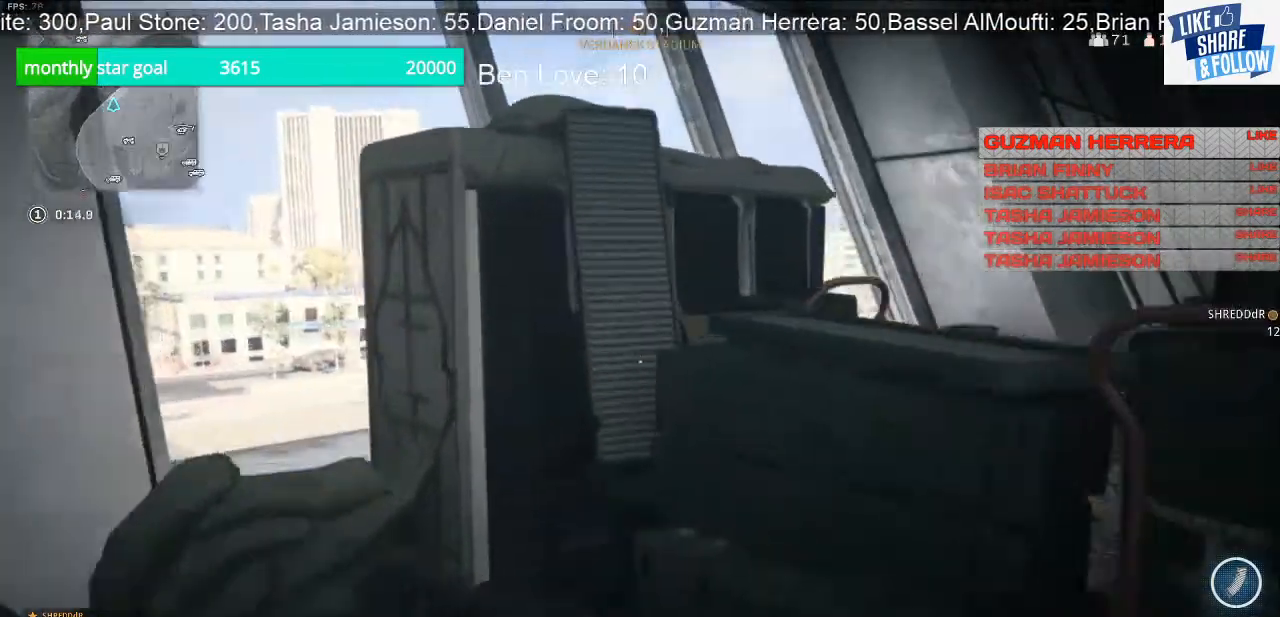
{"buttons": [], "left_stick": "left", "right_stick": "center", "events": [[100, "left_stick", "down-left"], [333, "right_stick", "center"], [433, "left_stick", "left"]]}
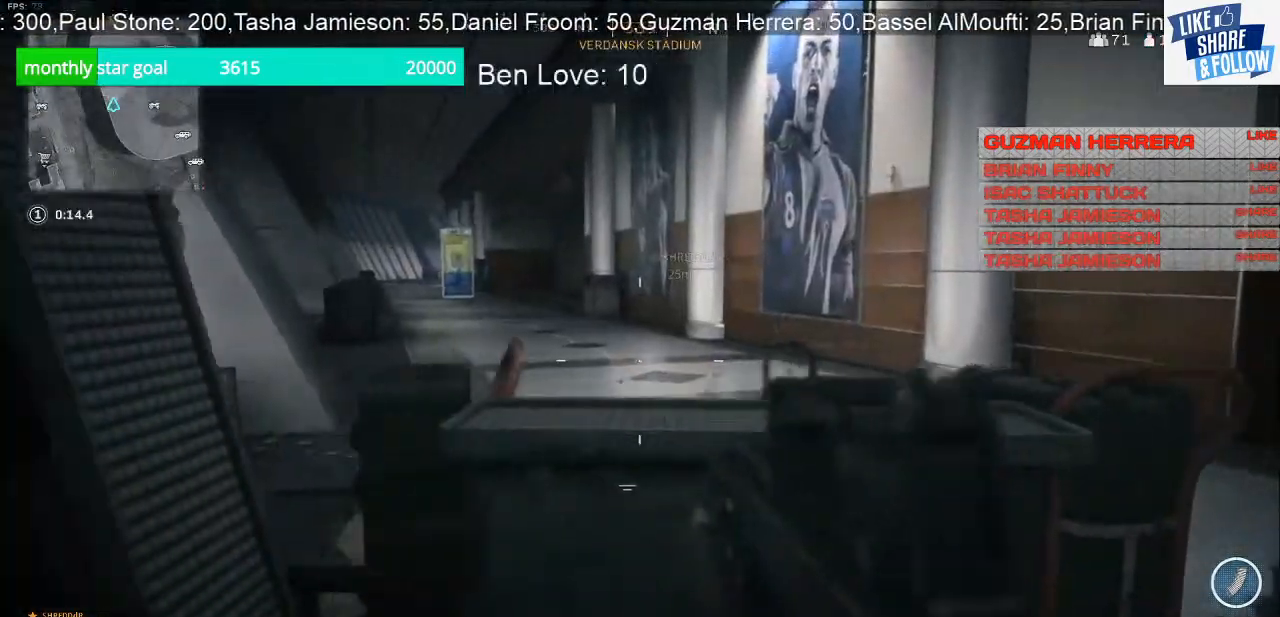
{"buttons": [], "left_stick": "left", "right_stick": "center", "events": []}